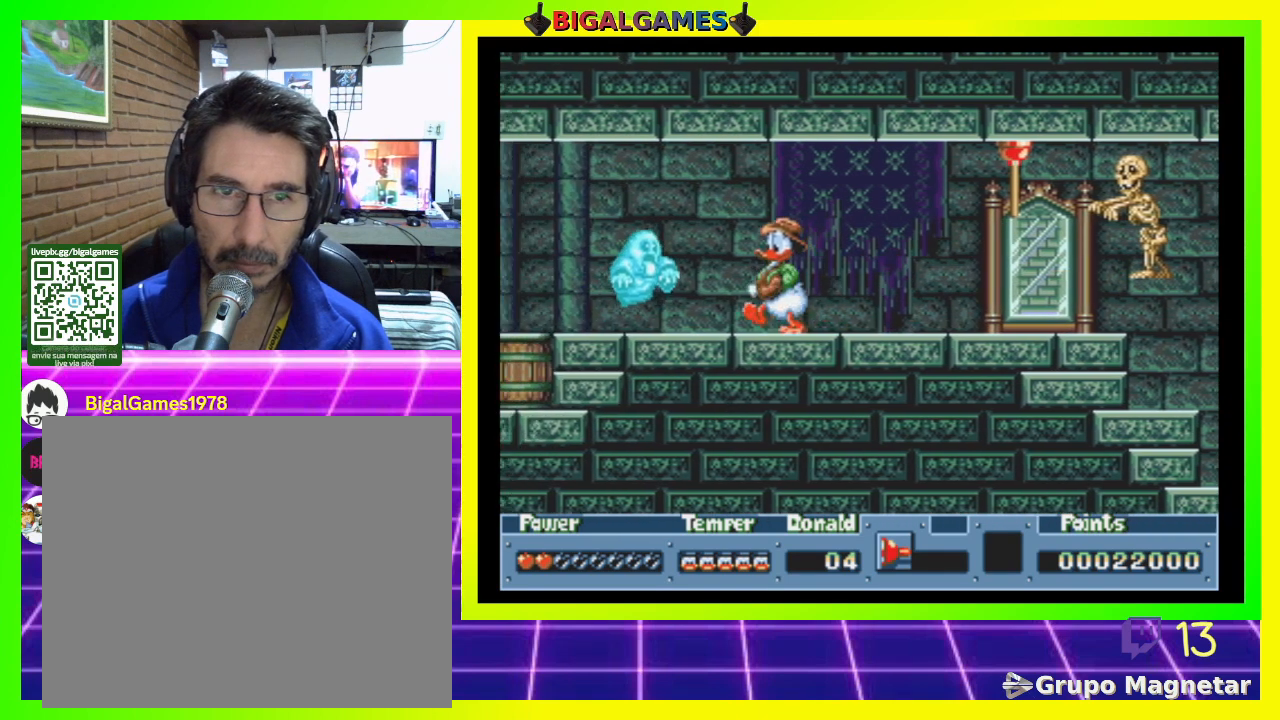
Gameplay with a controller (PlayStation layout); each line is a JSON object with the inputs held at the frame after it. "events" lists button and stick changes between this image and that frame as [ms after this image, input, new state], when the widget could be followed in between. Not read: left_stick.
{"buttons": ["DPAD_DOWN", "DPAD_LEFT"], "right_stick": "center", "events": [[33, "CROSS", "down"], [33, "DPAD_LEFT", "up"], [100, "CROSS", "up"], [367, "DPAD_LEFT", "down"], [500, "DPAD_DOWN", "down"]]}
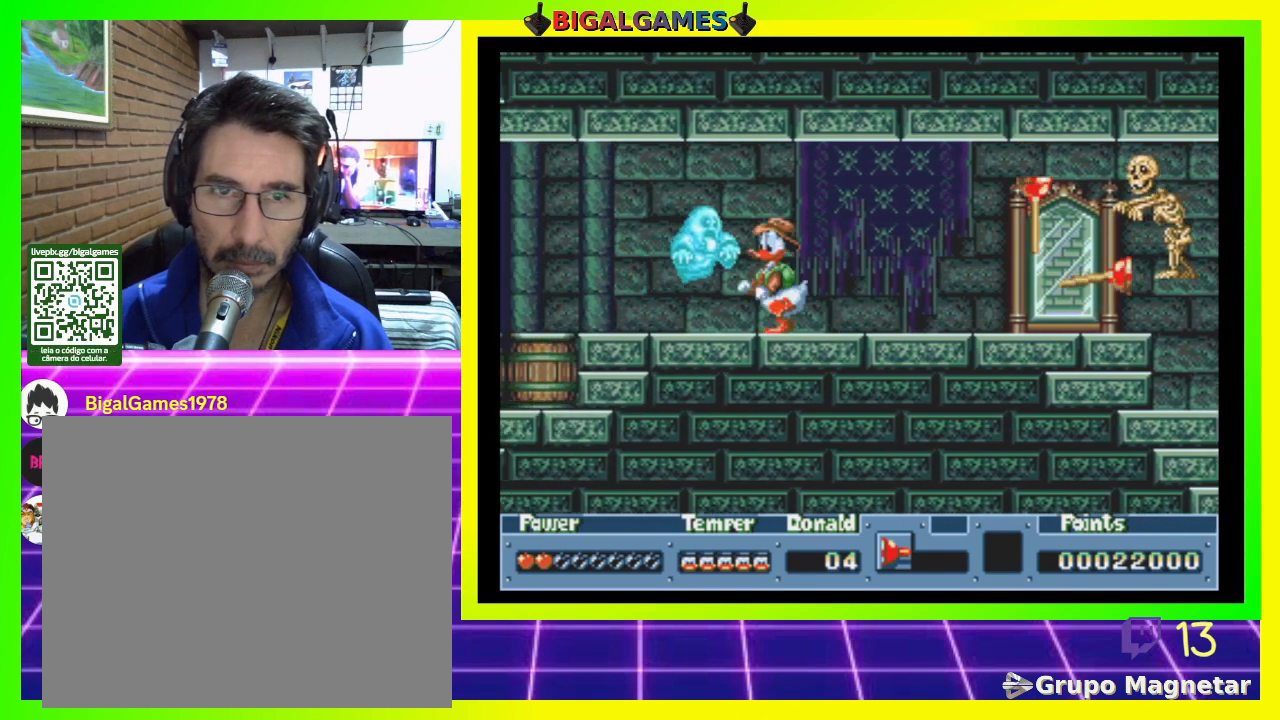
{"buttons": ["CIRCLE", "DPAD_DOWN"], "right_stick": "center", "events": [[33, "DPAD_LEFT", "up"], [500, "CIRCLE", "down"]]}
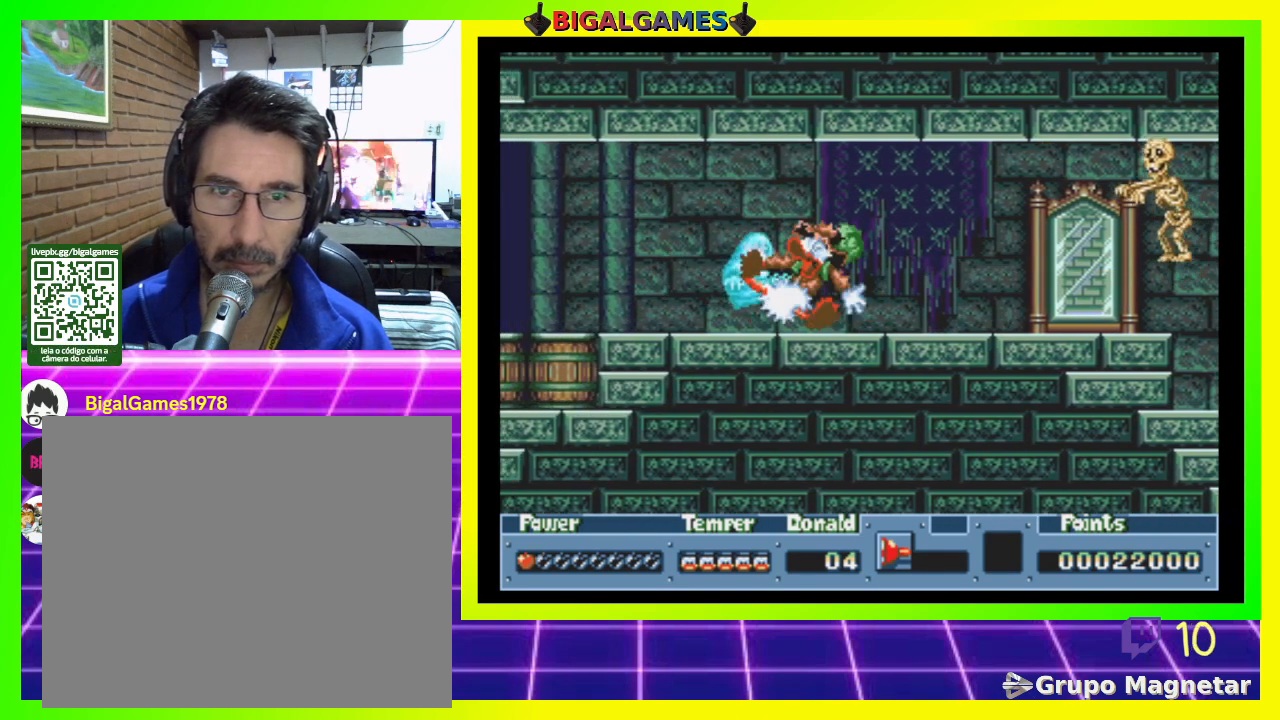
{"buttons": ["CIRCLE", "DPAD_DOWN"], "right_stick": "center", "events": [[133, "CIRCLE", "up"], [267, "CIRCLE", "down"], [333, "CIRCLE", "up"], [433, "CIRCLE", "down"]]}
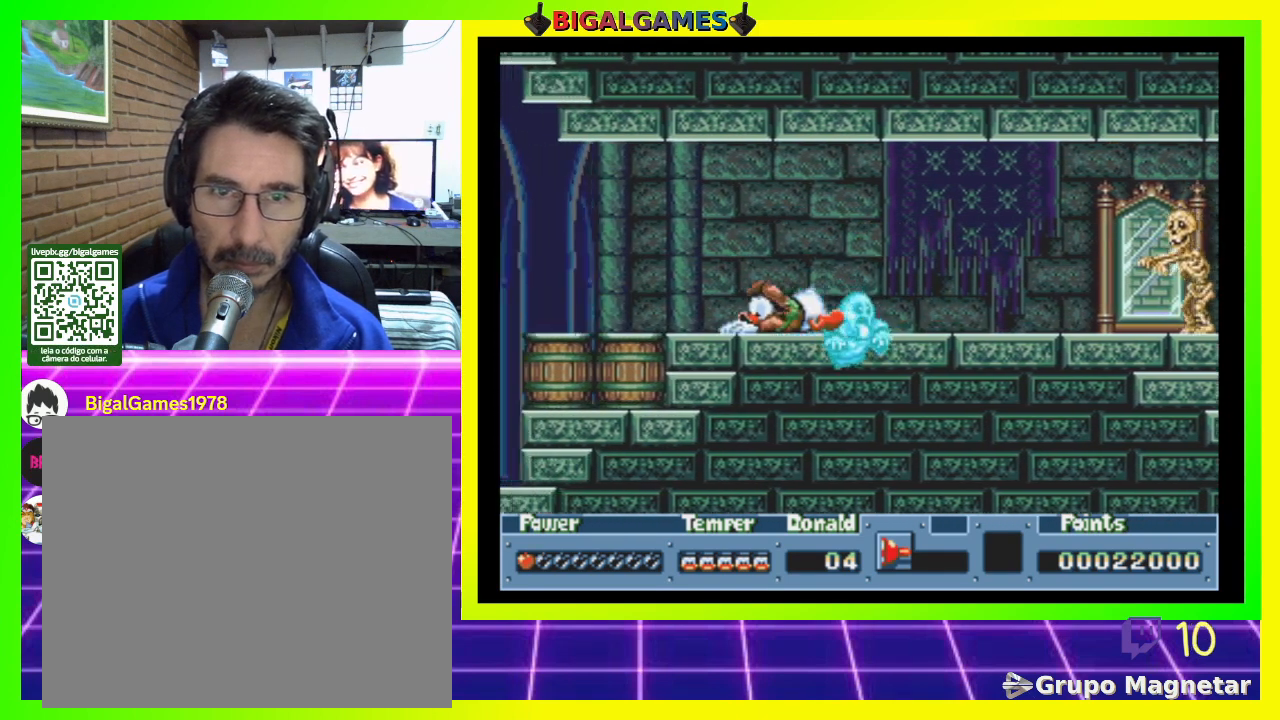
{"buttons": ["DPAD_DOWN"], "right_stick": "center", "events": [[33, "CIRCLE", "up"]]}
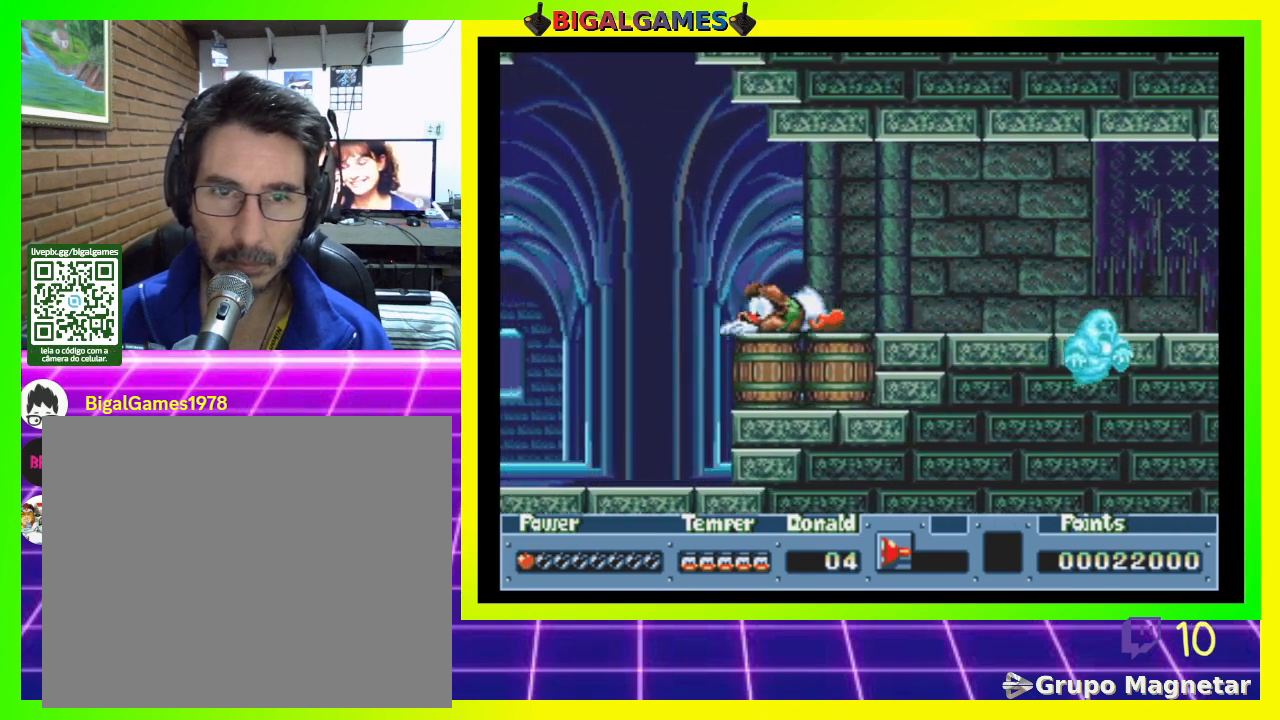
{"buttons": ["DPAD_LEFT"], "right_stick": "center", "events": [[167, "DPAD_DOWN", "up"], [367, "DPAD_LEFT", "down"]]}
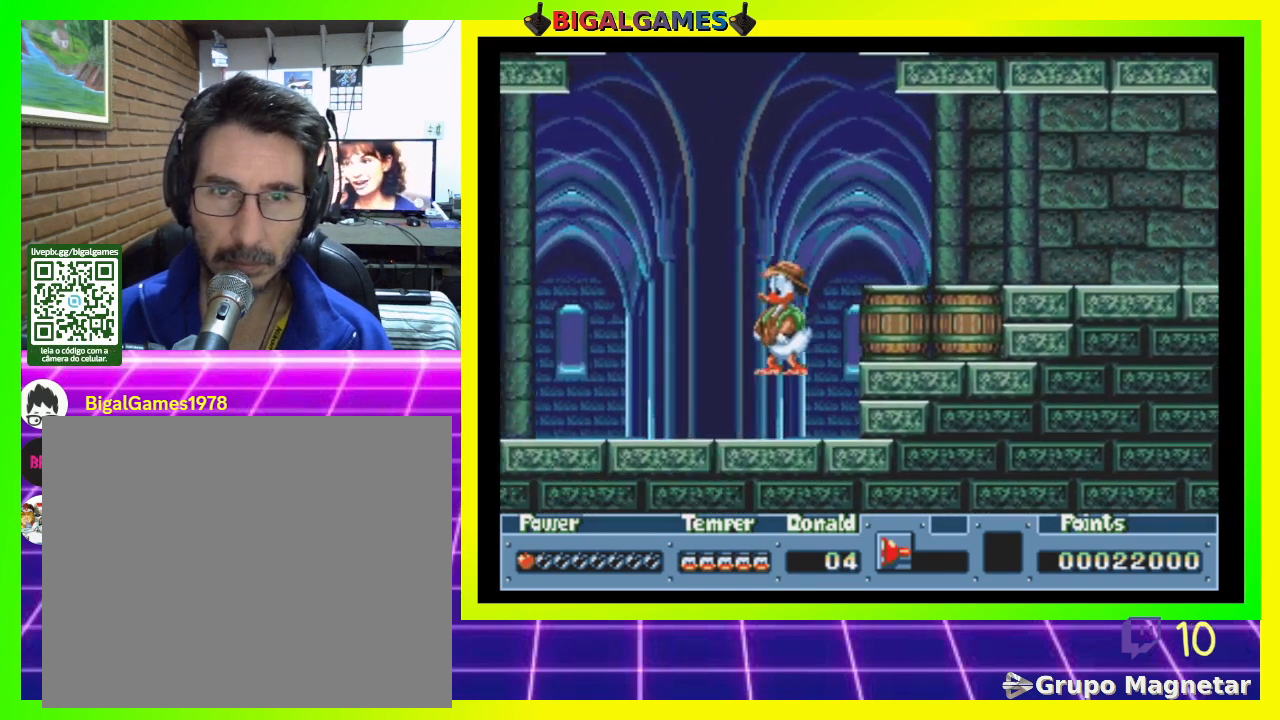
{"buttons": ["DPAD_LEFT"], "right_stick": "center", "events": [[100, "DPAD_LEFT", "up"], [433, "DPAD_LEFT", "down"]]}
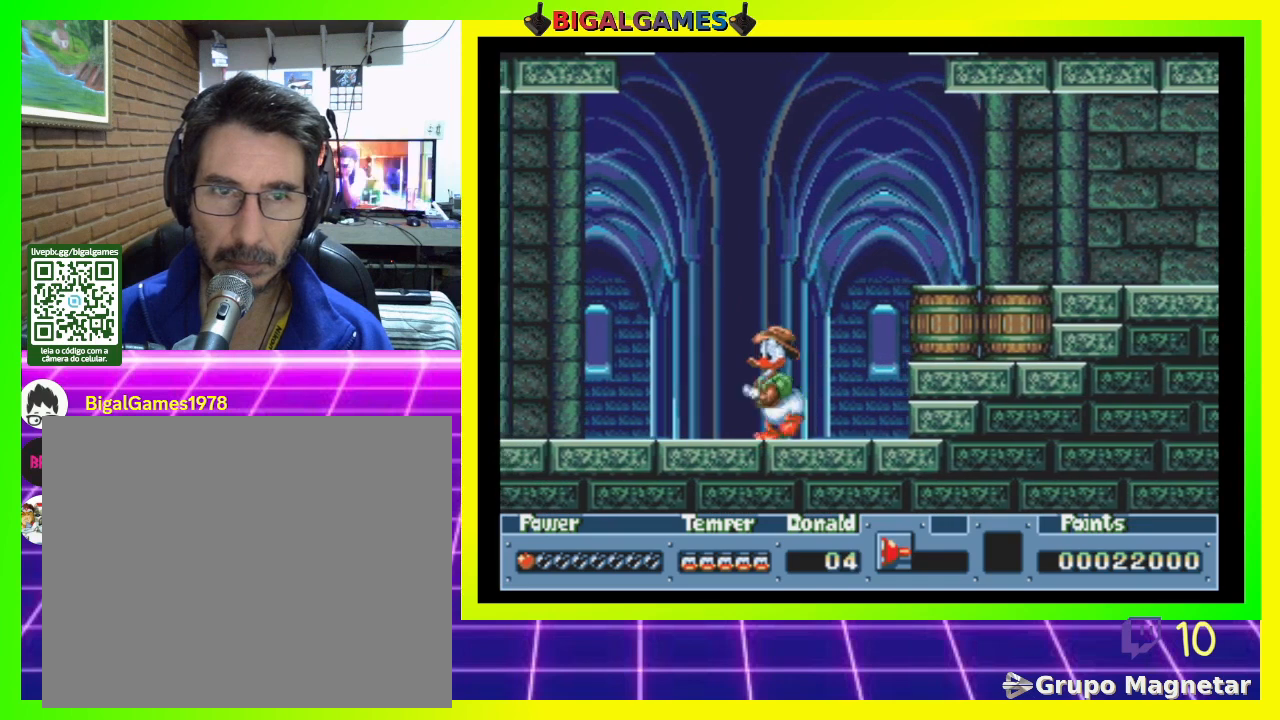
{"buttons": ["DPAD_RIGHT"], "right_stick": "center", "events": [[67, "DPAD_LEFT", "up"], [300, "DPAD_RIGHT", "down"]]}
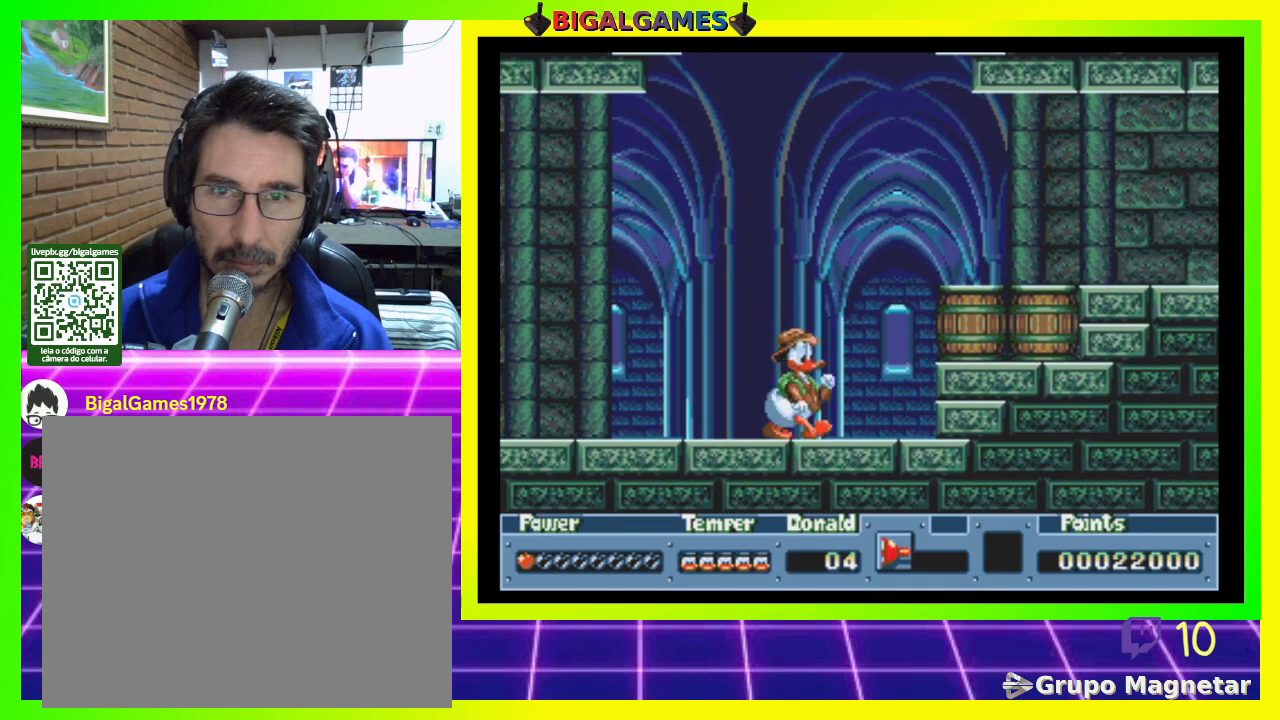
{"buttons": [], "right_stick": "center", "events": [[67, "DPAD_RIGHT", "up"], [200, "CIRCLE", "down"], [300, "CIRCLE", "up"]]}
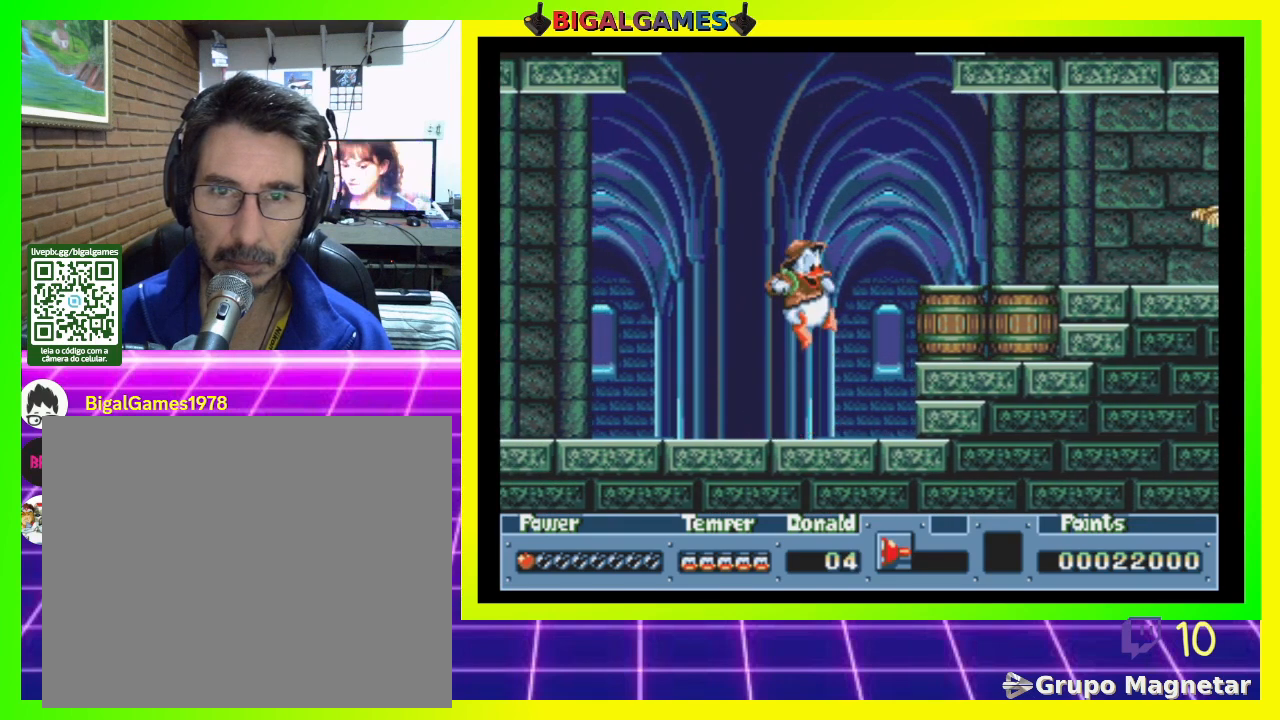
{"buttons": [], "right_stick": "center", "events": [[167, "CROSS", "down"], [233, "CROSS", "up"]]}
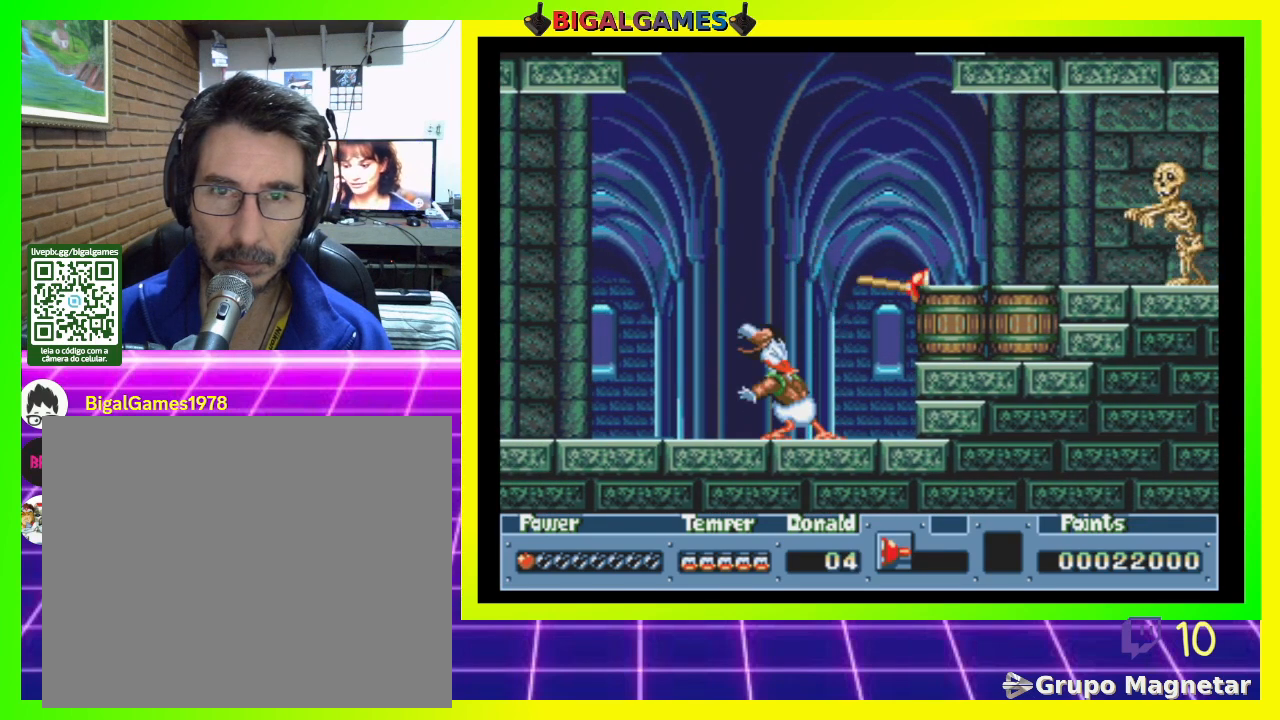
{"buttons": ["CIRCLE", "DPAD_RIGHT"], "right_stick": "center", "events": [[333, "CIRCLE", "down"], [333, "DPAD_RIGHT", "down"]]}
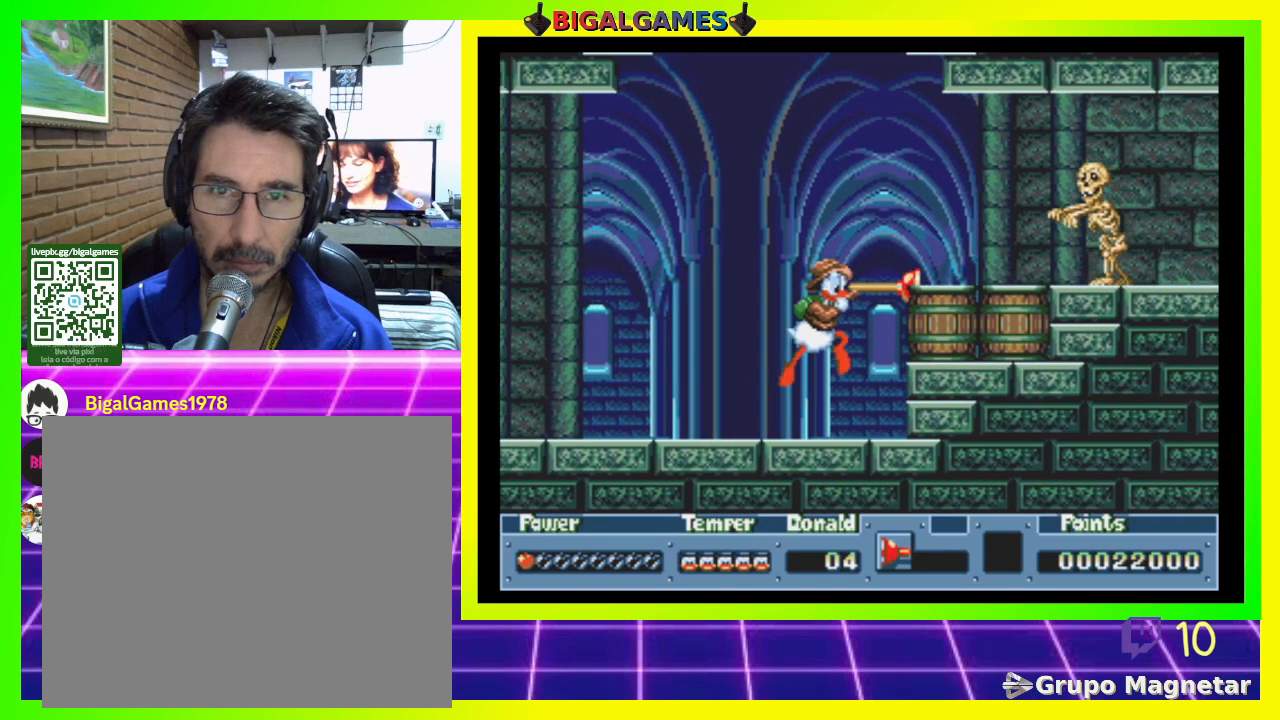
{"buttons": ["DPAD_LEFT"], "right_stick": "center", "events": [[133, "CIRCLE", "up"], [233, "DPAD_RIGHT", "up"], [400, "DPAD_LEFT", "down"]]}
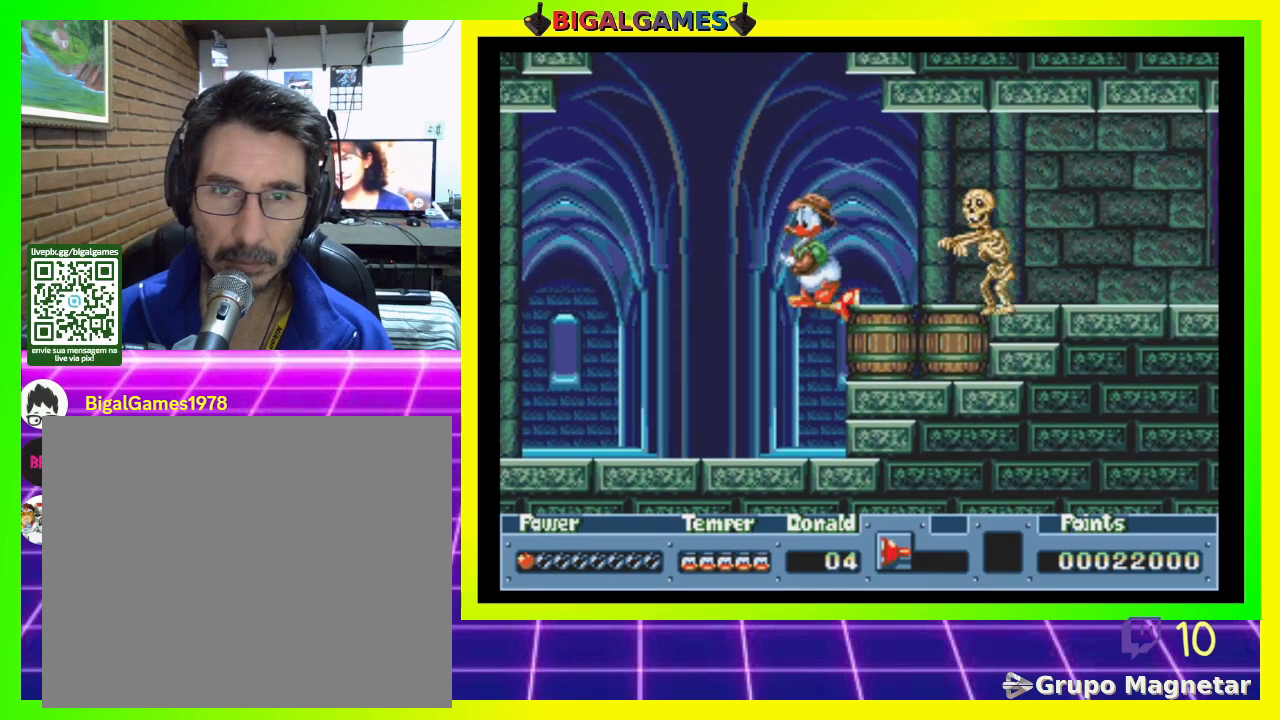
{"buttons": [], "right_stick": "center", "events": [[100, "DPAD_LEFT", "up"], [300, "DPAD_RIGHT", "down"], [400, "DPAD_RIGHT", "up"]]}
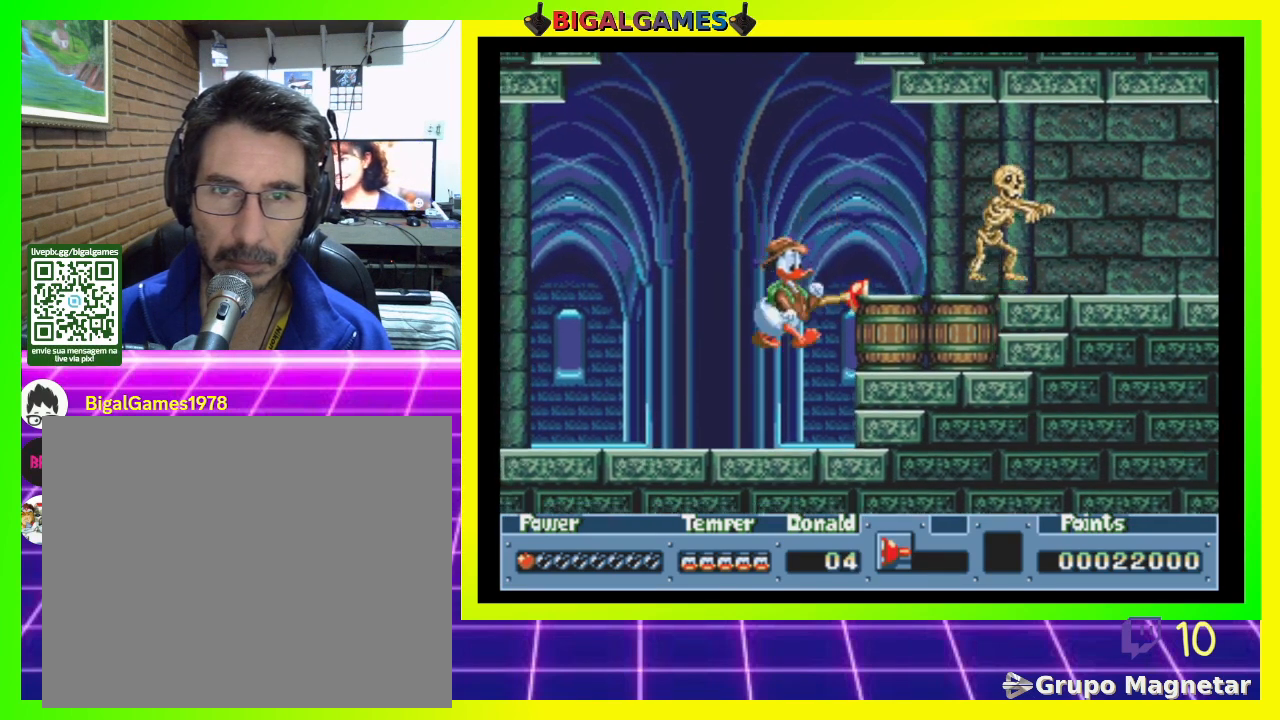
{"buttons": ["CIRCLE", "DPAD_RIGHT"], "right_stick": "center", "events": [[333, "CIRCLE", "down"], [467, "DPAD_RIGHT", "down"]]}
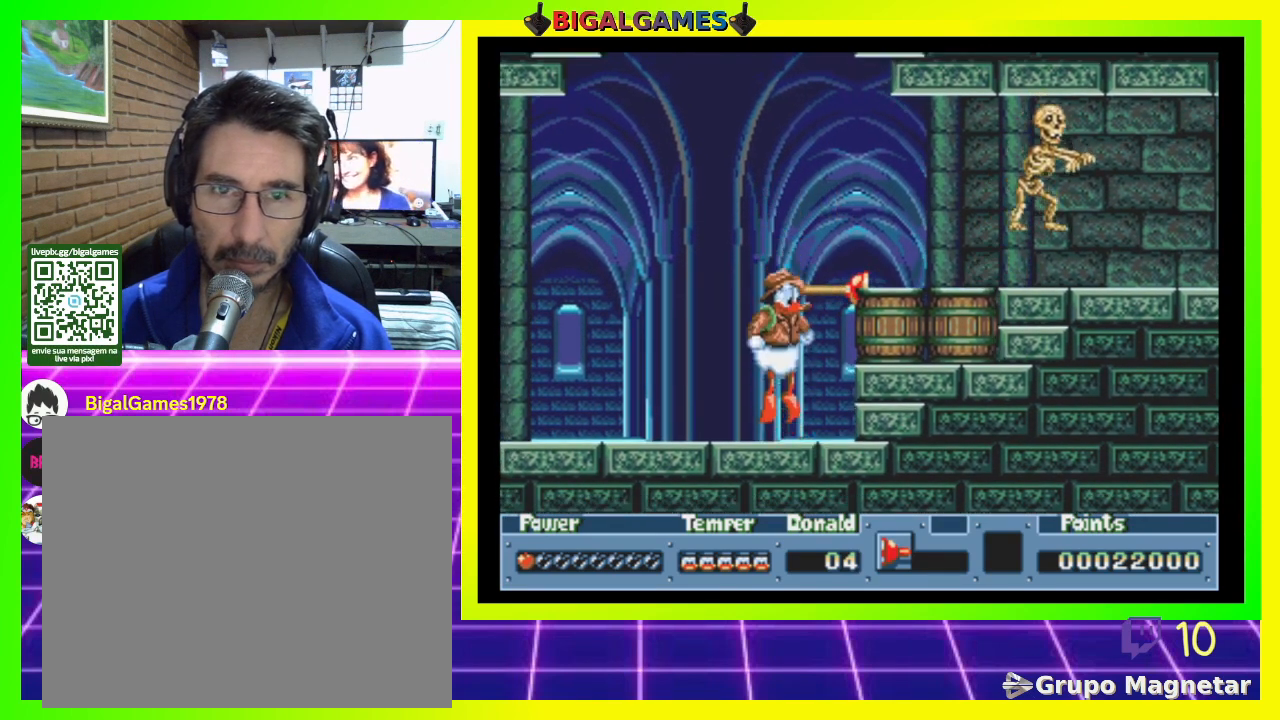
{"buttons": [], "right_stick": "center", "events": [[367, "CIRCLE", "up"], [367, "DPAD_RIGHT", "up"]]}
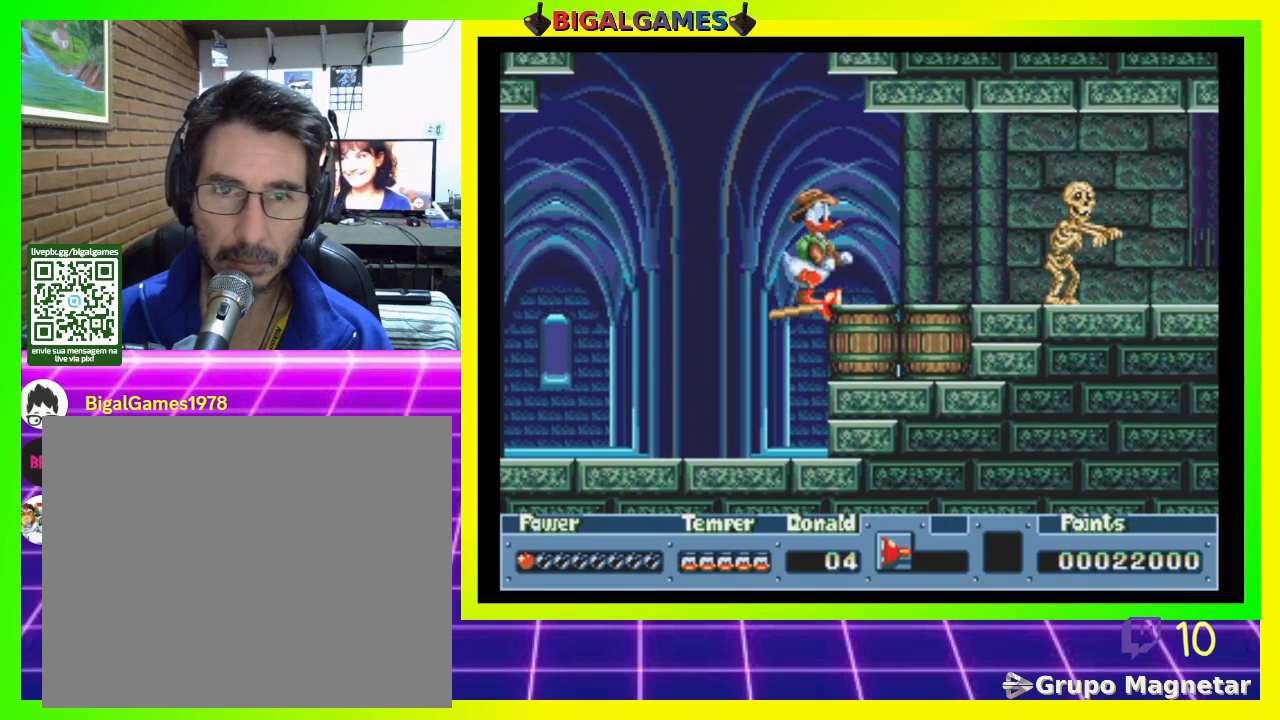
{"buttons": ["CIRCLE"], "right_stick": "center", "events": [[333, "CIRCLE", "down"]]}
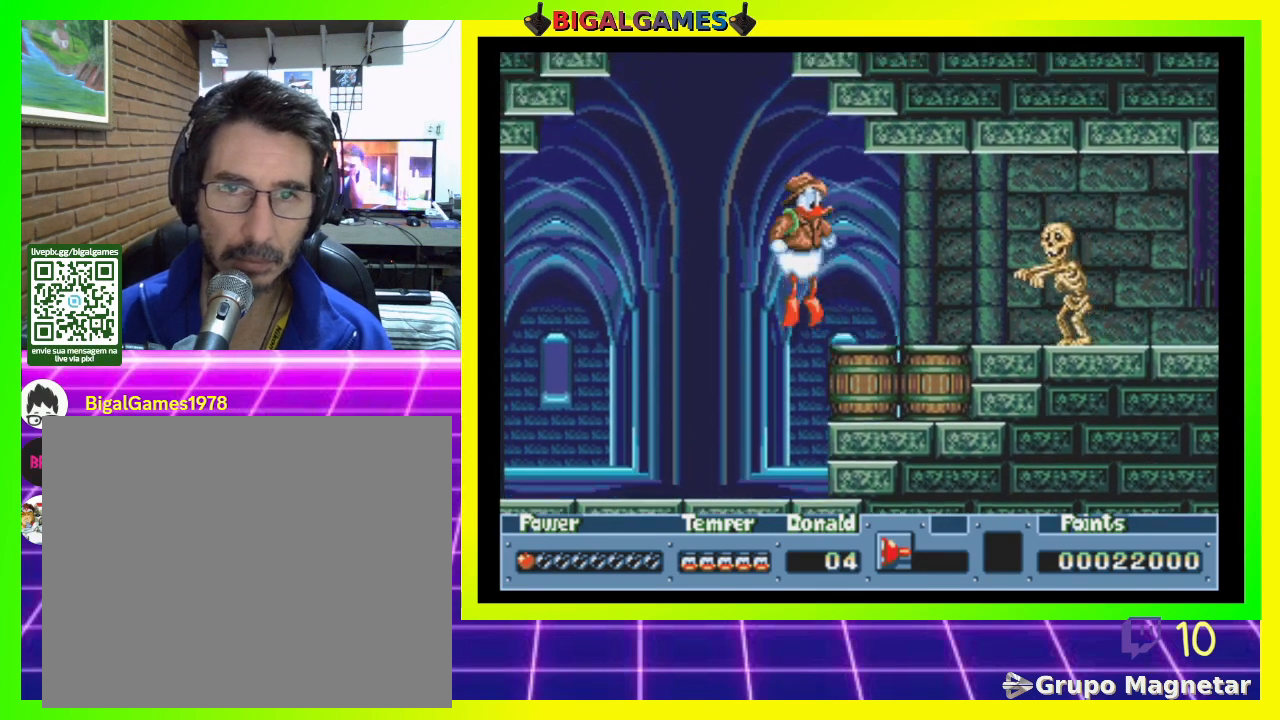
{"buttons": [], "right_stick": "center", "events": [[300, "CROSS", "down"], [333, "CIRCLE", "up"], [433, "CROSS", "up"]]}
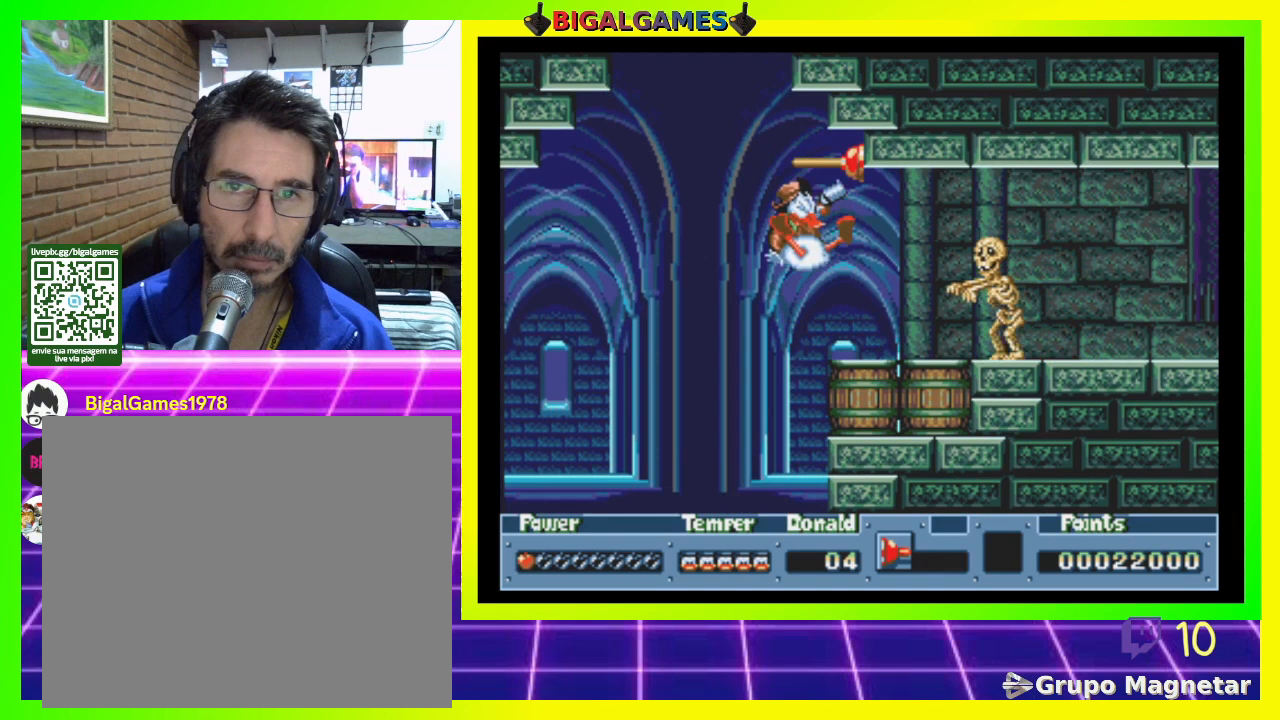
{"buttons": ["CIRCLE"], "right_stick": "center", "events": [[400, "CIRCLE", "down"]]}
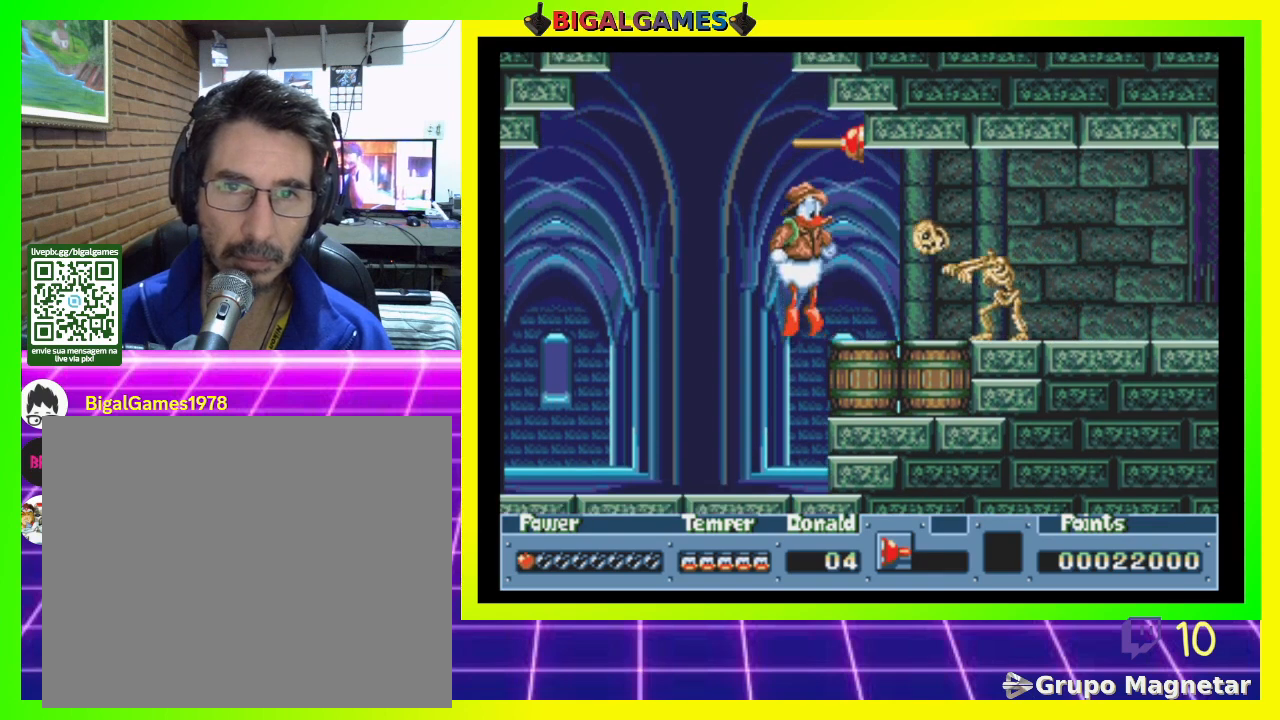
{"buttons": ["CIRCLE", "DPAD_RIGHT"], "right_stick": "center", "events": [[500, "DPAD_RIGHT", "down"]]}
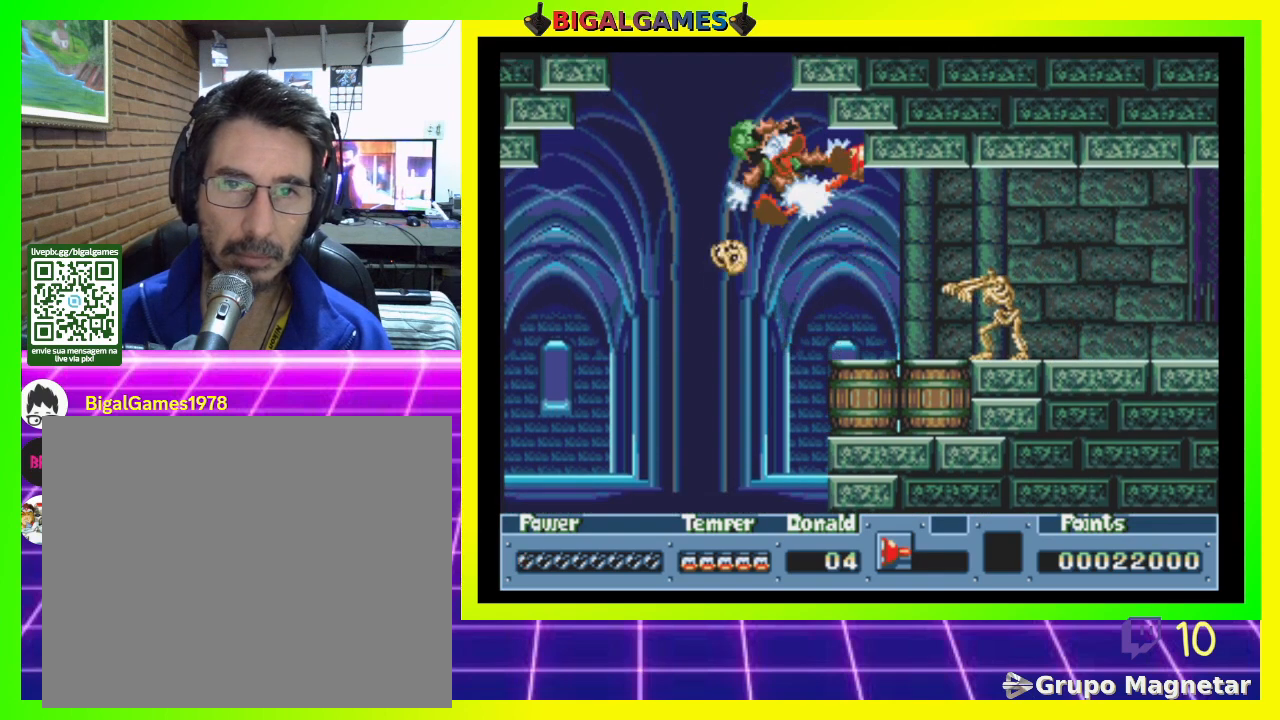
{"buttons": [], "right_stick": "center", "events": [[100, "CIRCLE", "up"], [200, "CROSS", "down"], [267, "CROSS", "up"], [267, "DPAD_RIGHT", "up"]]}
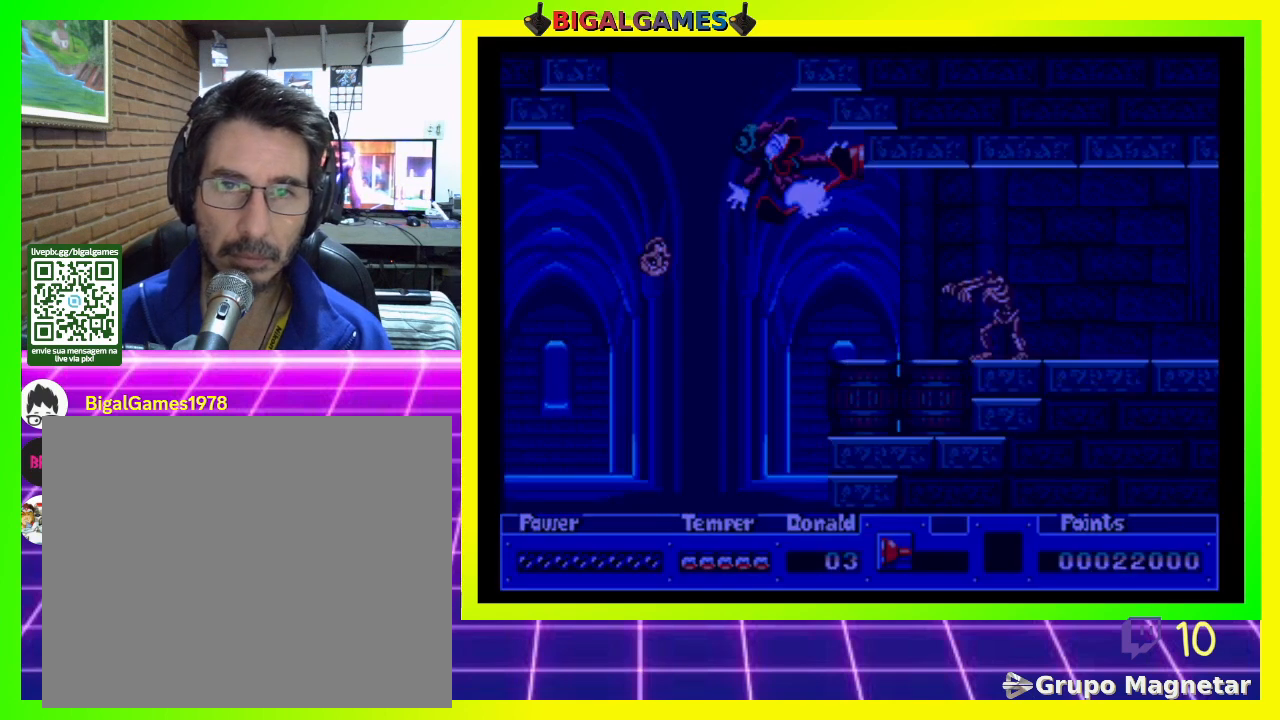
{"buttons": [], "right_stick": "center", "events": []}
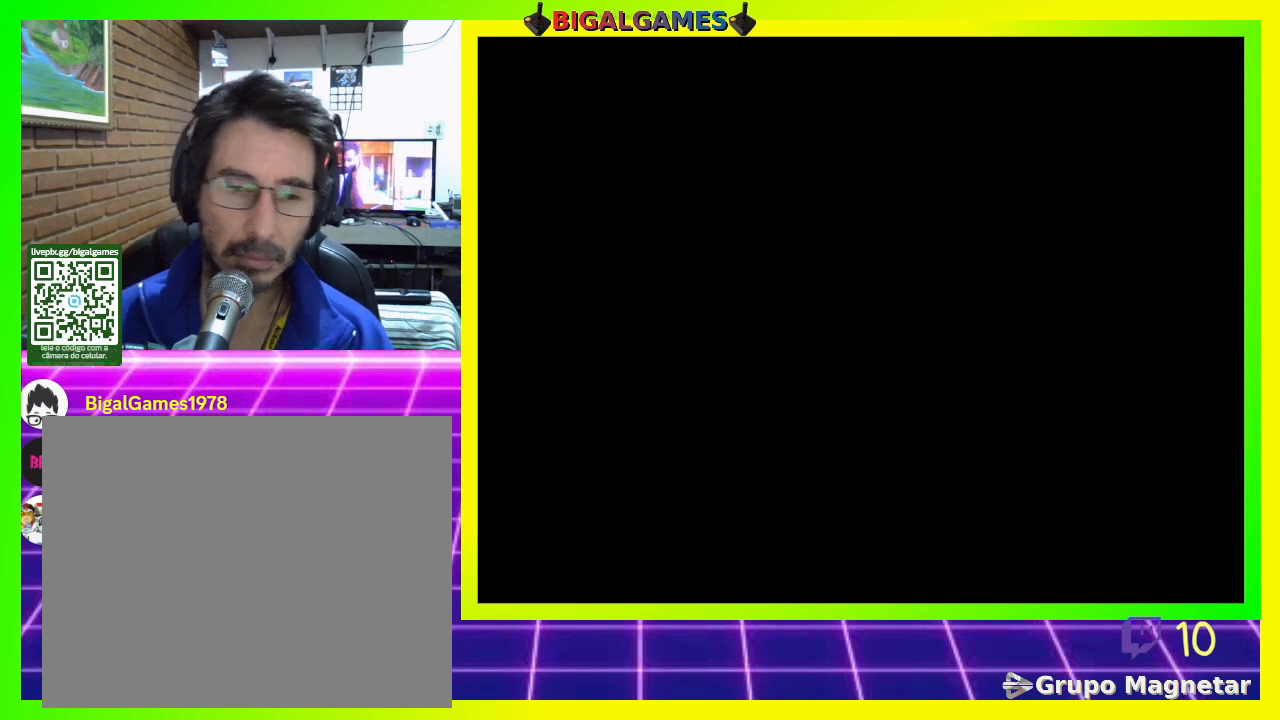
{"buttons": [], "right_stick": "center", "events": []}
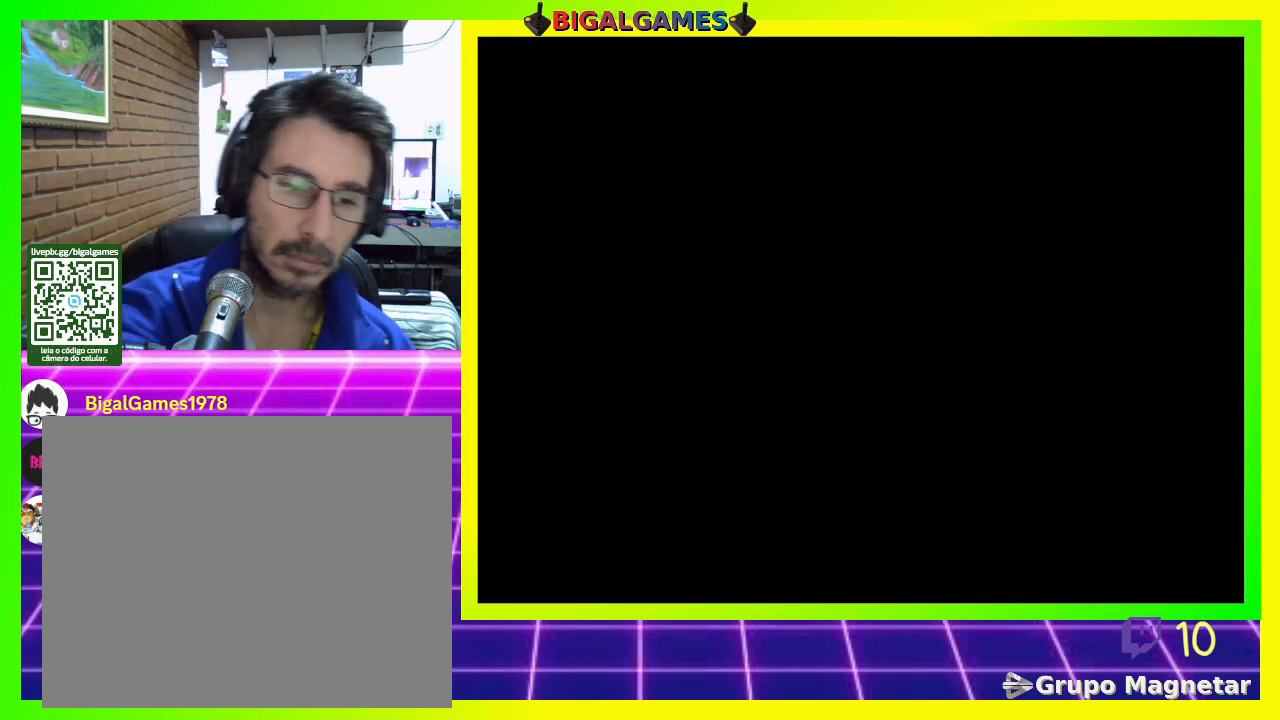
{"buttons": [], "right_stick": "center", "events": []}
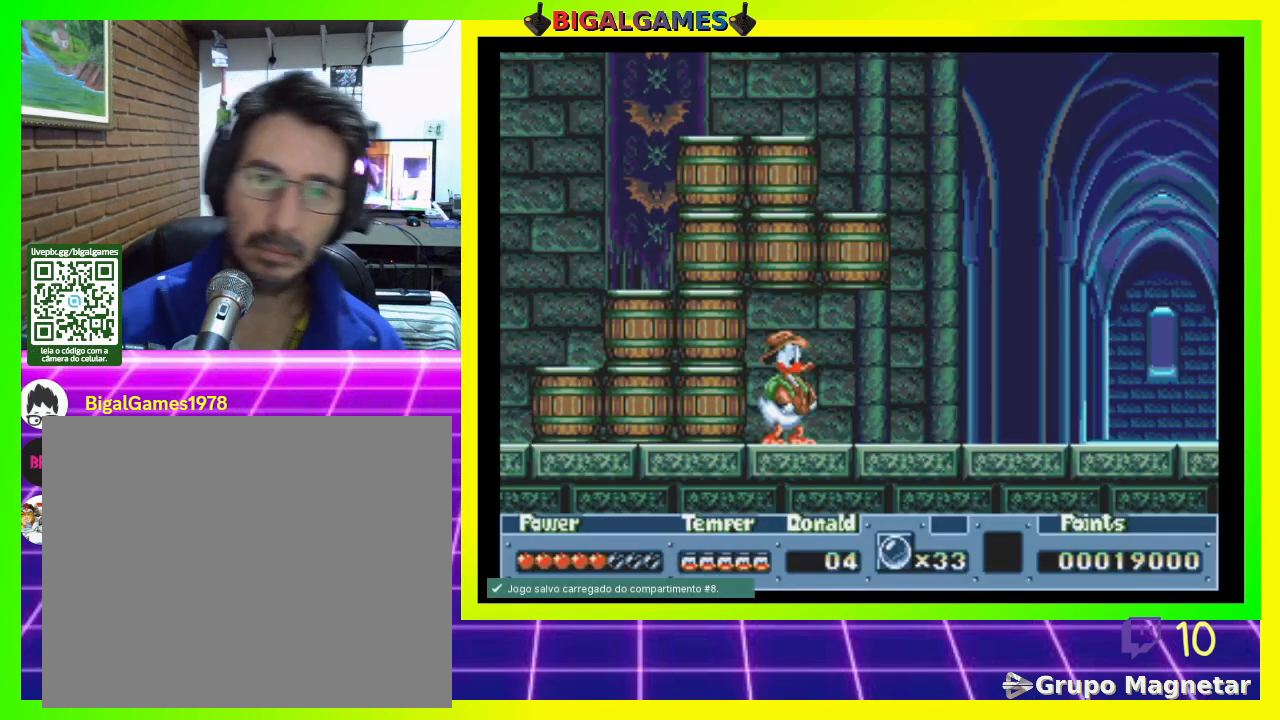
{"buttons": ["DPAD_RIGHT"], "right_stick": "center", "events": [[133, "DPAD_RIGHT", "down"]]}
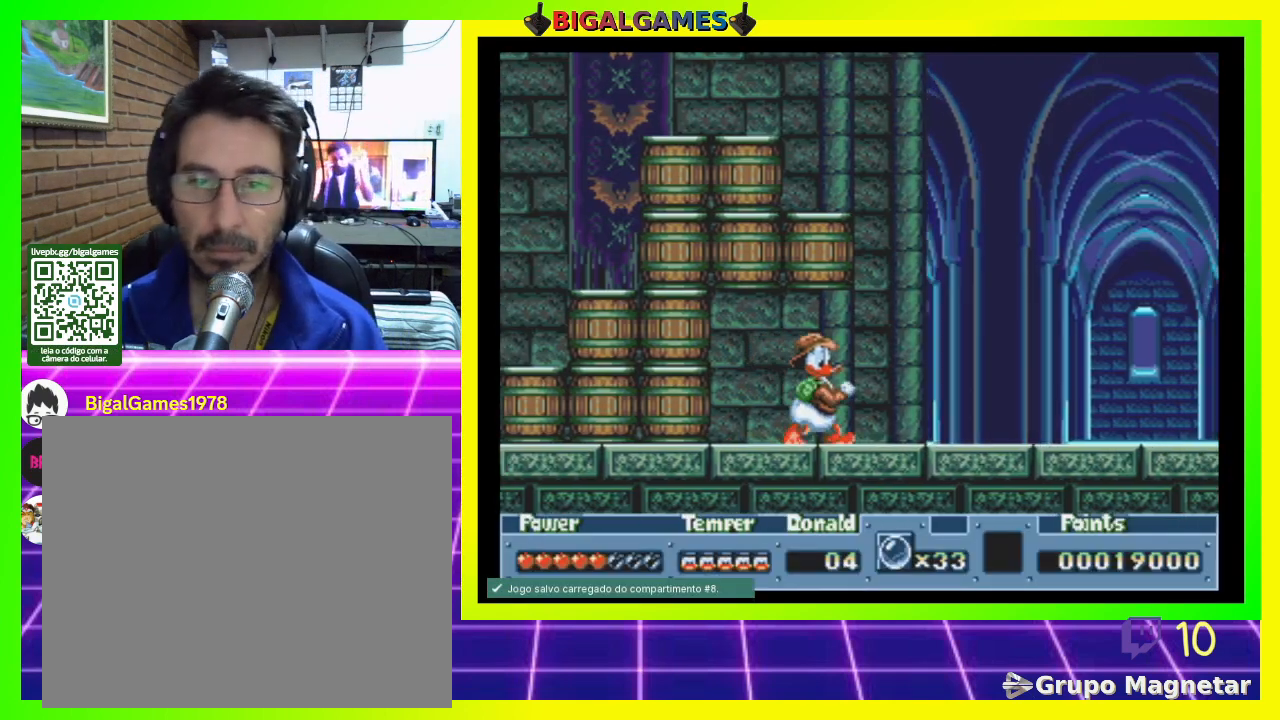
{"buttons": ["DPAD_RIGHT"], "right_stick": "center", "events": []}
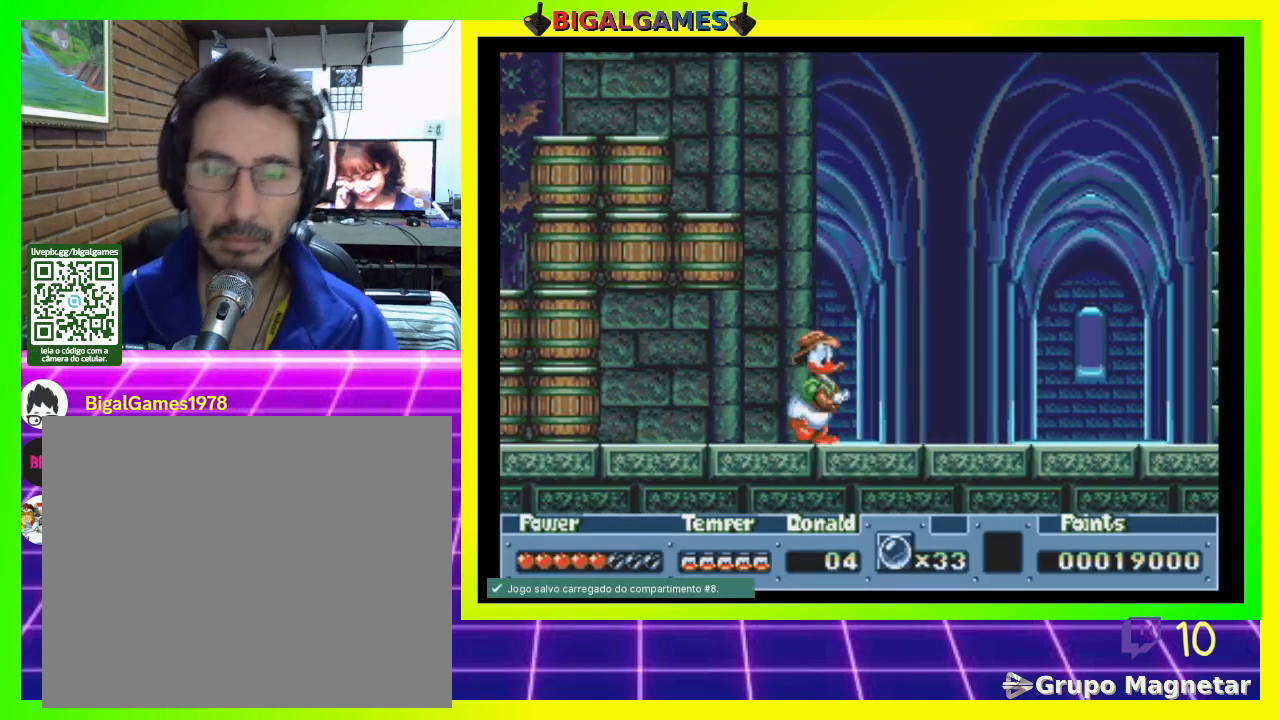
{"buttons": ["CROSS", "DPAD_RIGHT"], "right_stick": "center", "events": [[433, "CROSS", "down"]]}
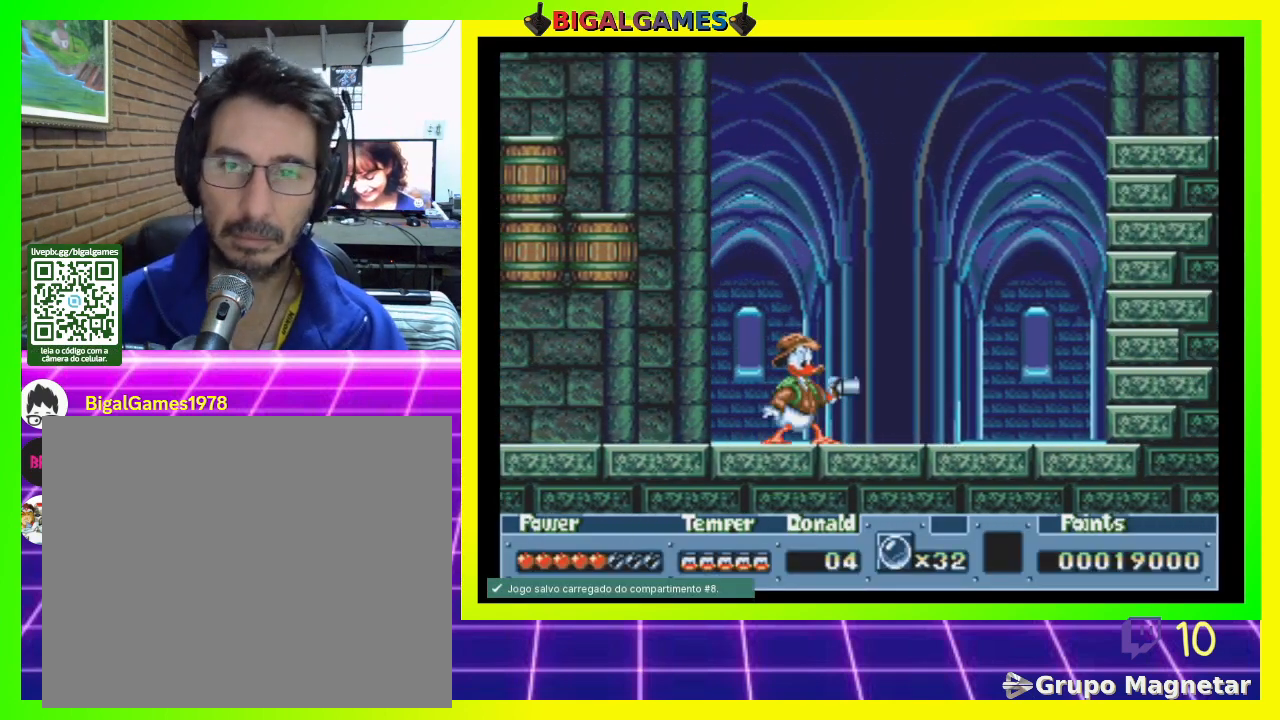
{"buttons": ["DPAD_RIGHT"], "right_stick": "center", "events": [[67, "CROSS", "up"]]}
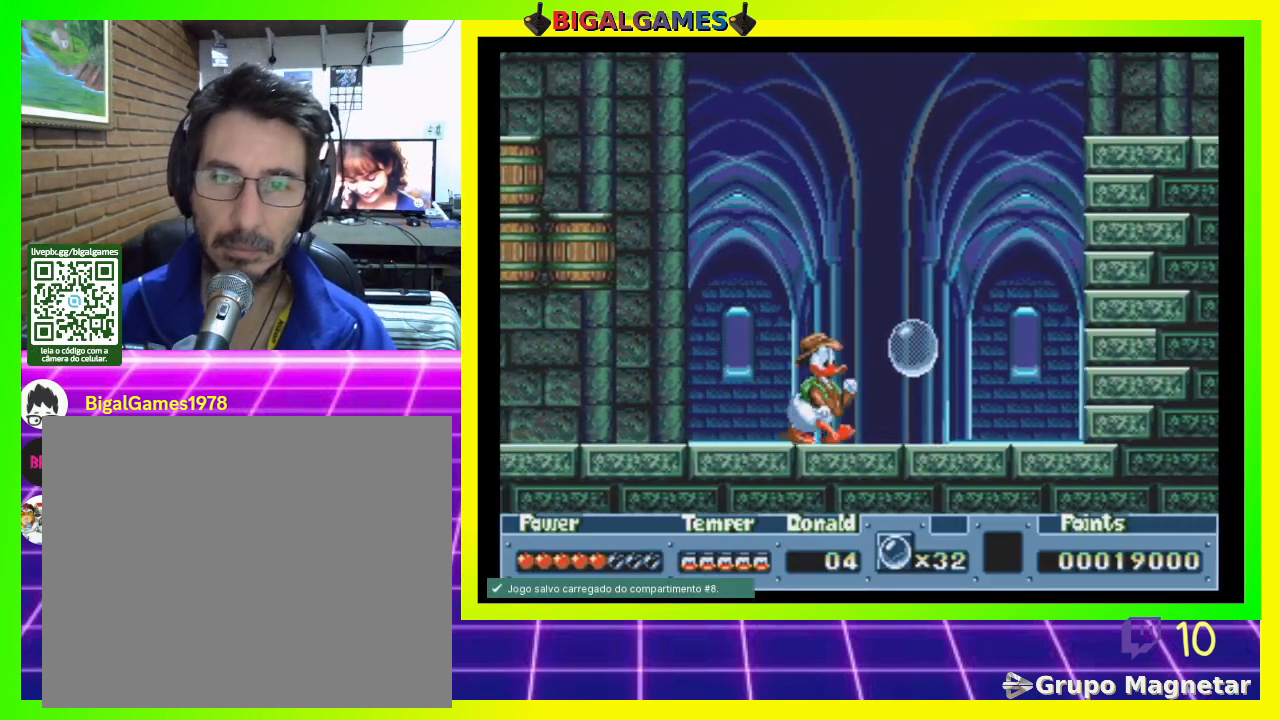
{"buttons": ["DPAD_RIGHT"], "right_stick": "center", "events": []}
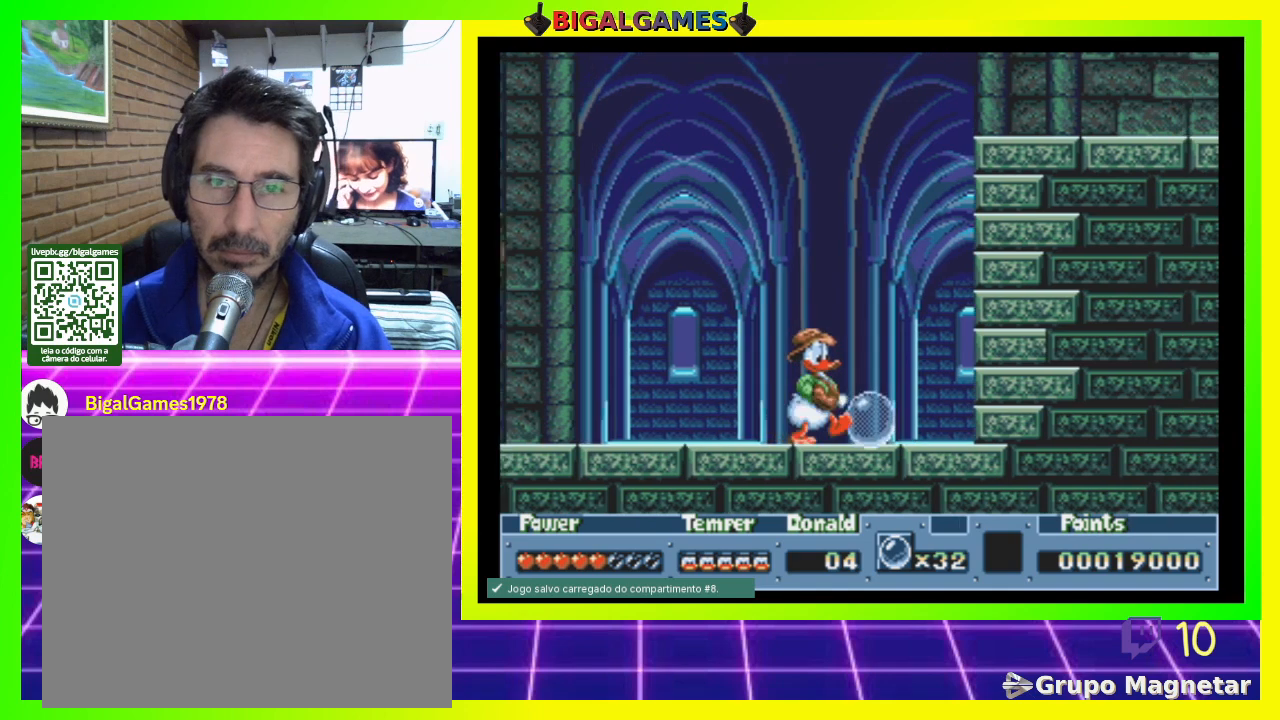
{"buttons": [], "right_stick": "center", "events": [[33, "DPAD_RIGHT", "up"], [33, "right_stick", "up"], [67, "R3", "down"], [200, "right_stick", "up-left"], [300, "R3", "up"], [400, "right_stick", "center"]]}
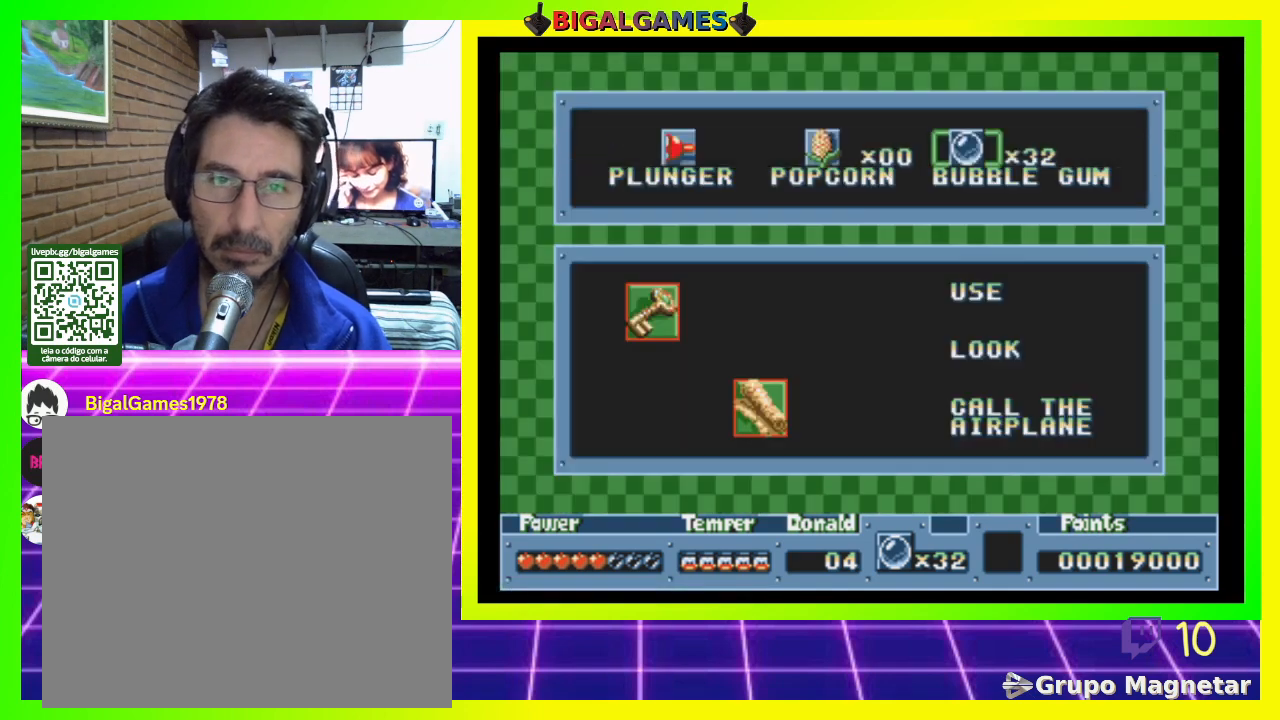
{"buttons": [], "right_stick": "center", "events": [[167, "DPAD_LEFT", "down"], [300, "DPAD_LEFT", "up"], [333, "DPAD_LEFT", "down"], [467, "DPAD_LEFT", "up"]]}
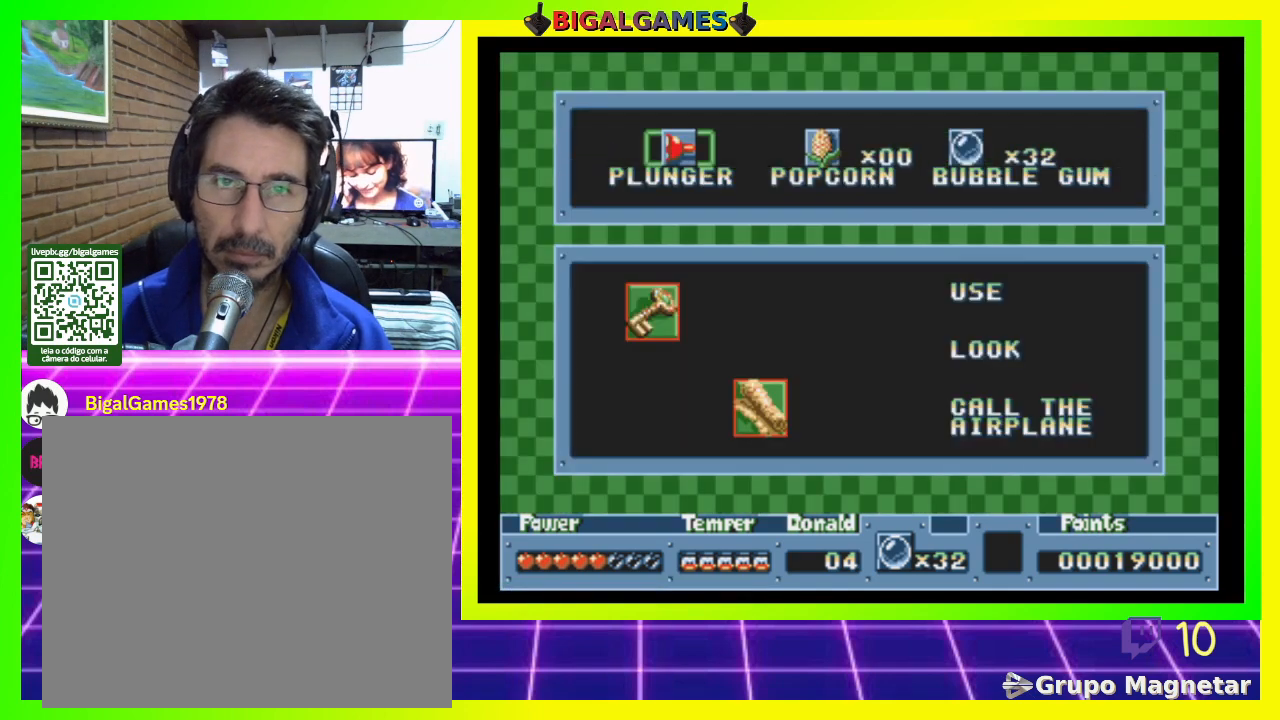
{"buttons": [], "right_stick": "center", "events": [[100, "R3", "down"], [300, "R3", "up"]]}